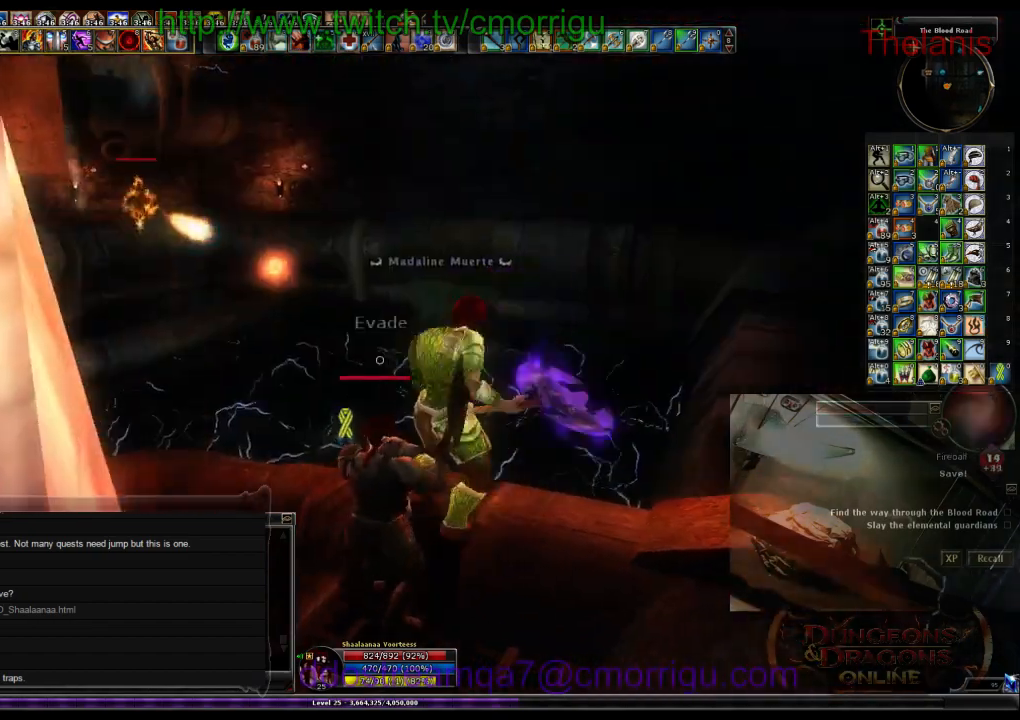
Gameplay with keyboard; each line is a JSON object with the keys held at the frame after it. "events" lists presses ("down") and releases ("up") of ".", "/", "0", "1", "2", "3", "4", "5", "6", "7", "8", "9", "a", "b", "backslash", "backspace", "c", "caps_lock", "comma", "ctrl_l", "ctrl_r", "d", "e", "equals", "escape", "f", "f1", "f10", "f11", "f12", "f2", "f3", "f4", "f5", "f6", "f7", "f8", "f9", "g", "h", "i", "j", "k", "l", "lbracket", "m", "minus", "n", "o", "p", "q", "quote", "r", "rbracket", "return", "s", "semicolon", "shift_l", "shift_r", "space", "t", "tab", "tilde", "u", "v", "w", "x", "y" and "z" between this image and that frame as [ms after this image, input, new state], when the widget could be followed in between. No other keys are recorded. Mouse input is not recorded.
{"keys": [], "events": []}
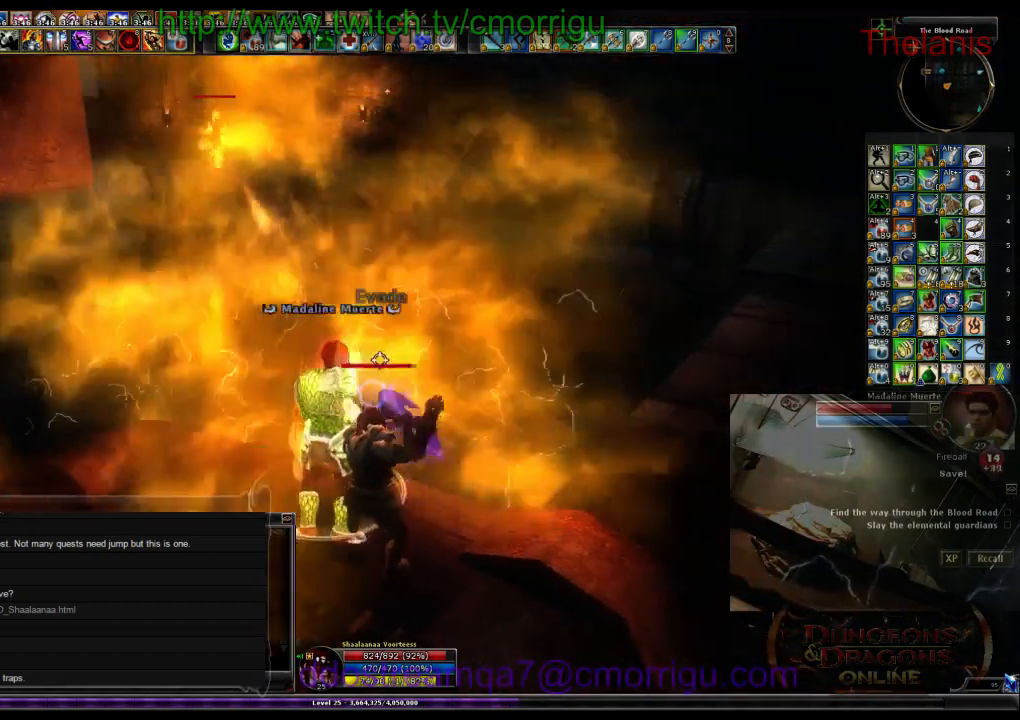
{"keys": ["shift_l"], "events": [[100, "shift_l", "down"]]}
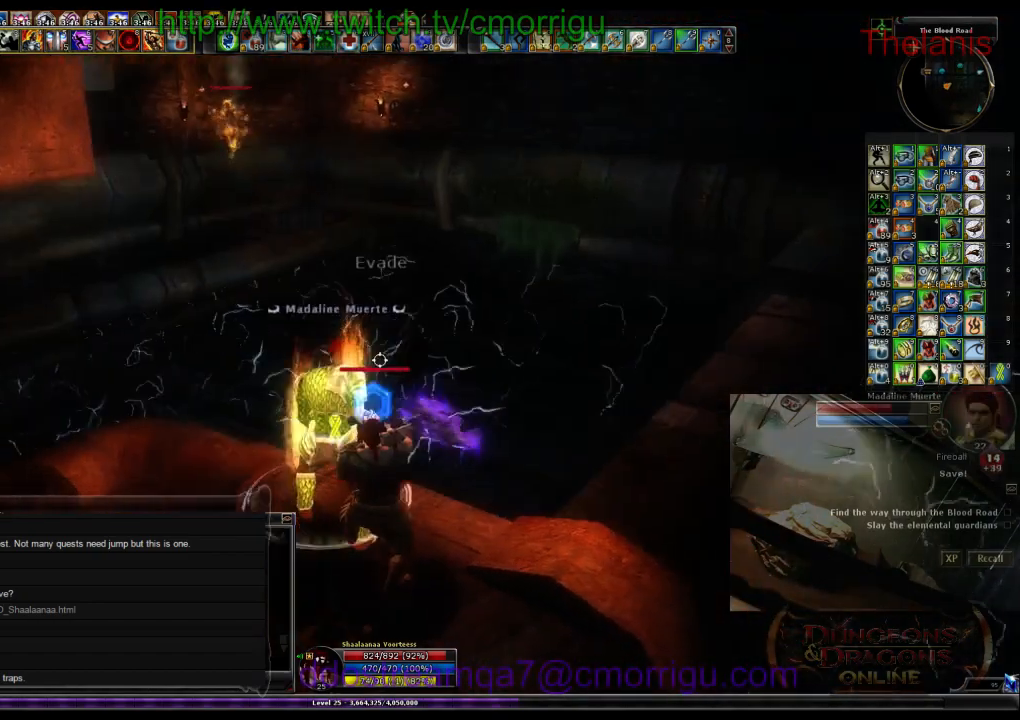
{"keys": ["shift_l"], "events": []}
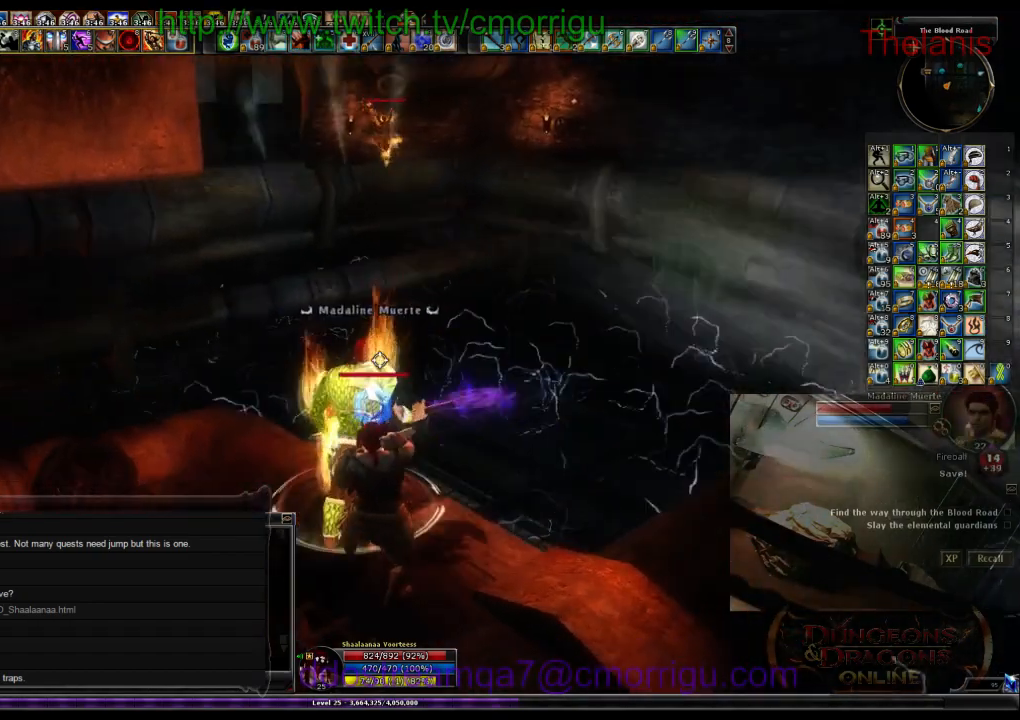
{"keys": ["shift_l"], "events": []}
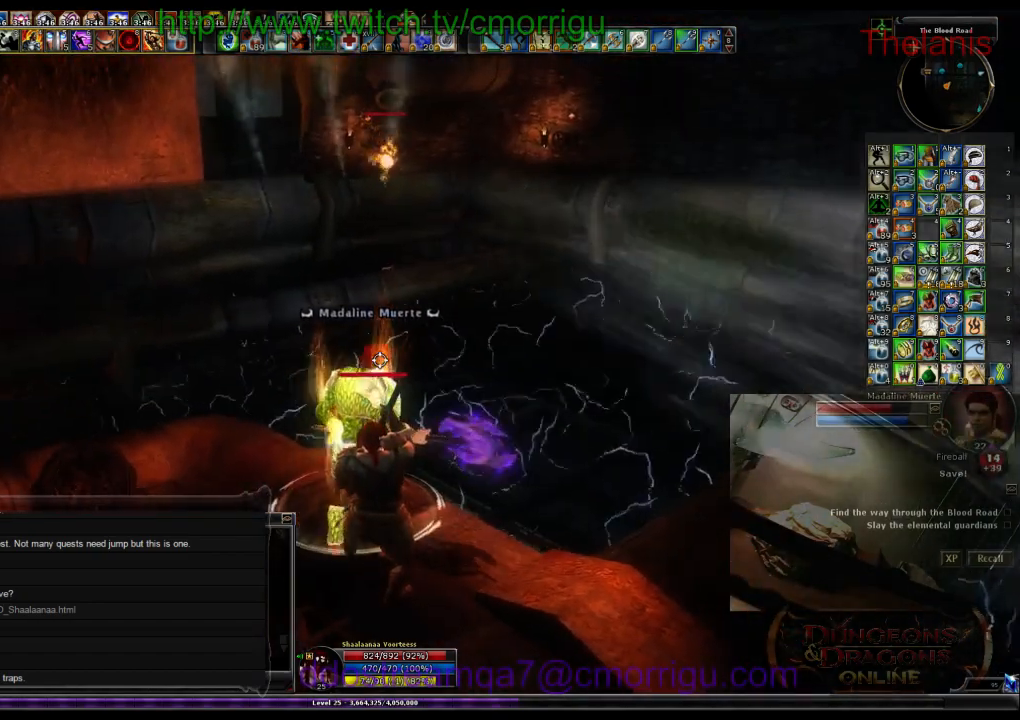
{"keys": ["shift_l"], "events": []}
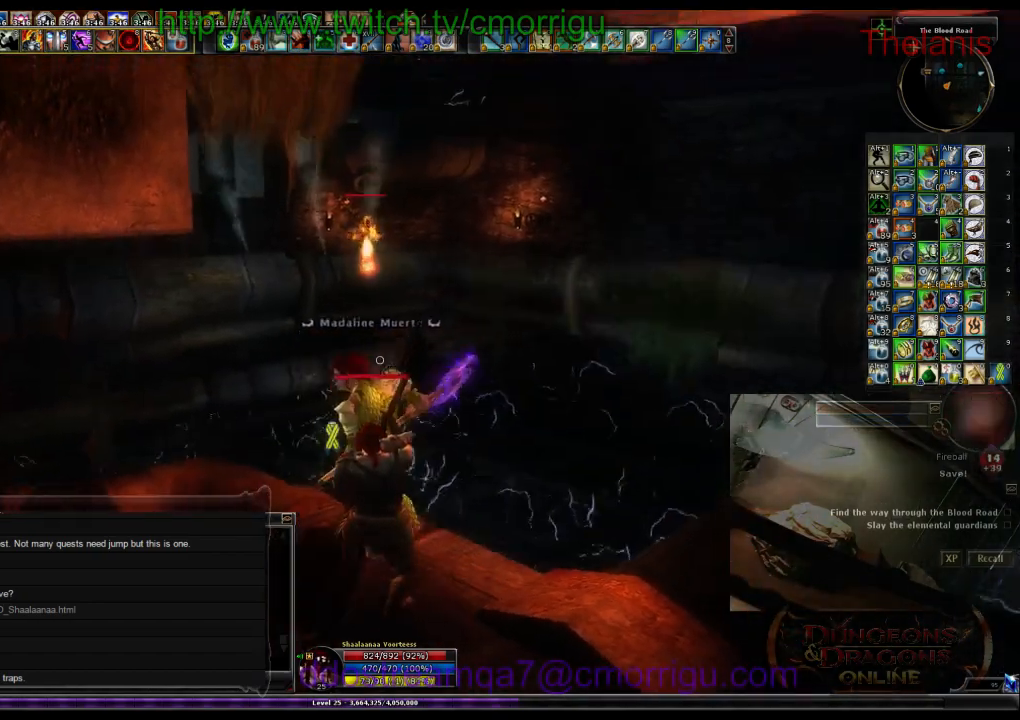
{"keys": ["shift_l"], "events": []}
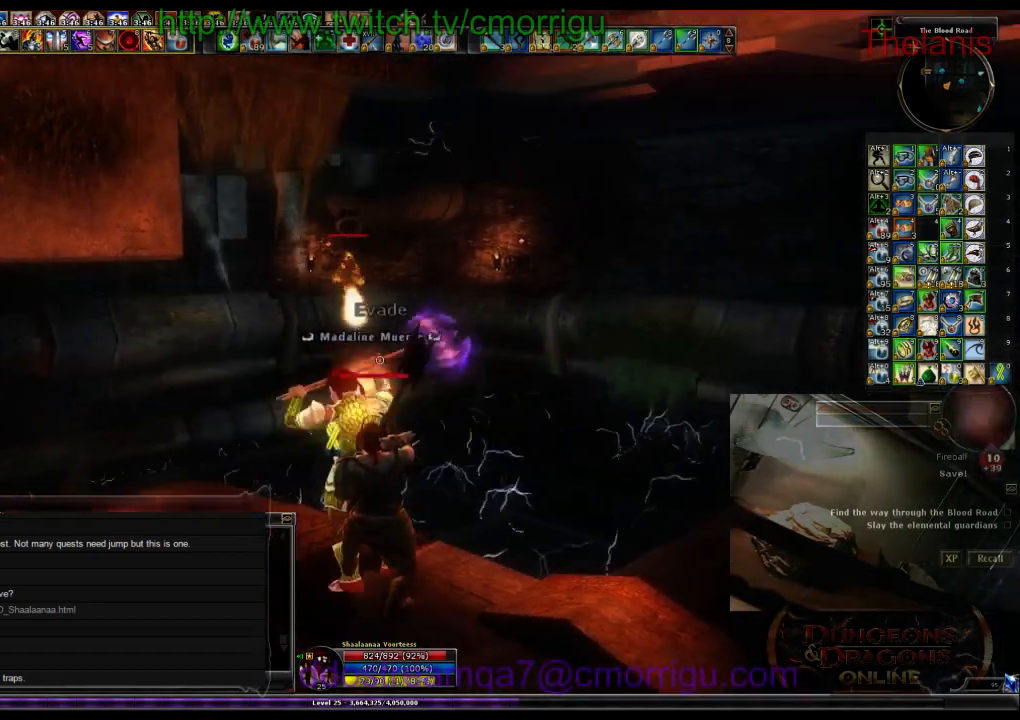
{"keys": ["shift_l"], "events": []}
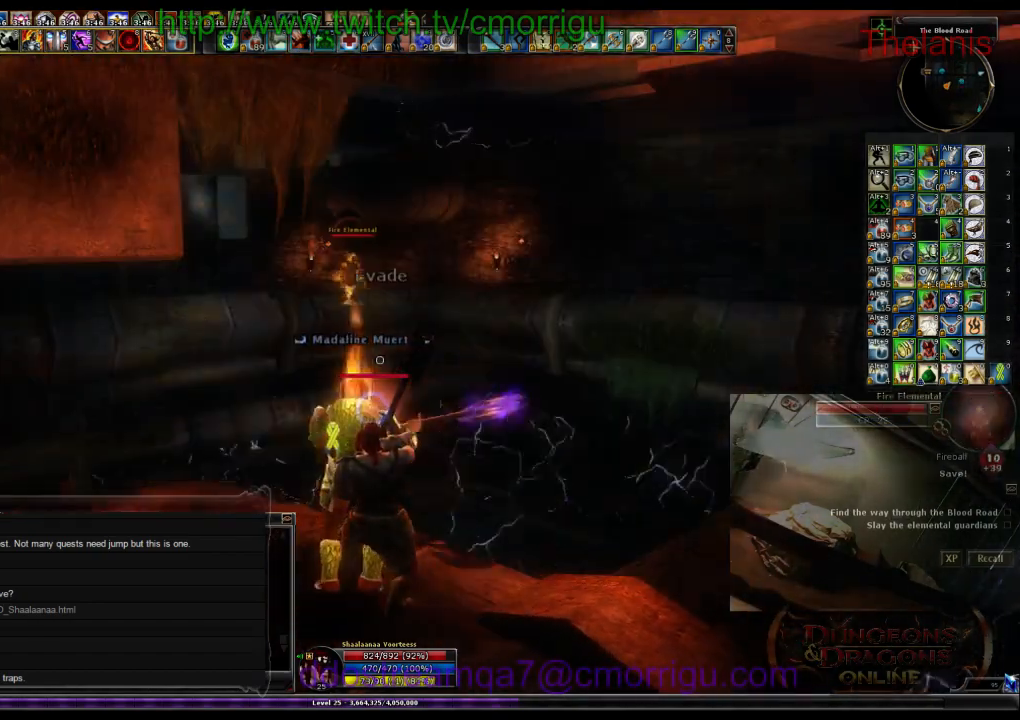
{"keys": ["shift_l"], "events": []}
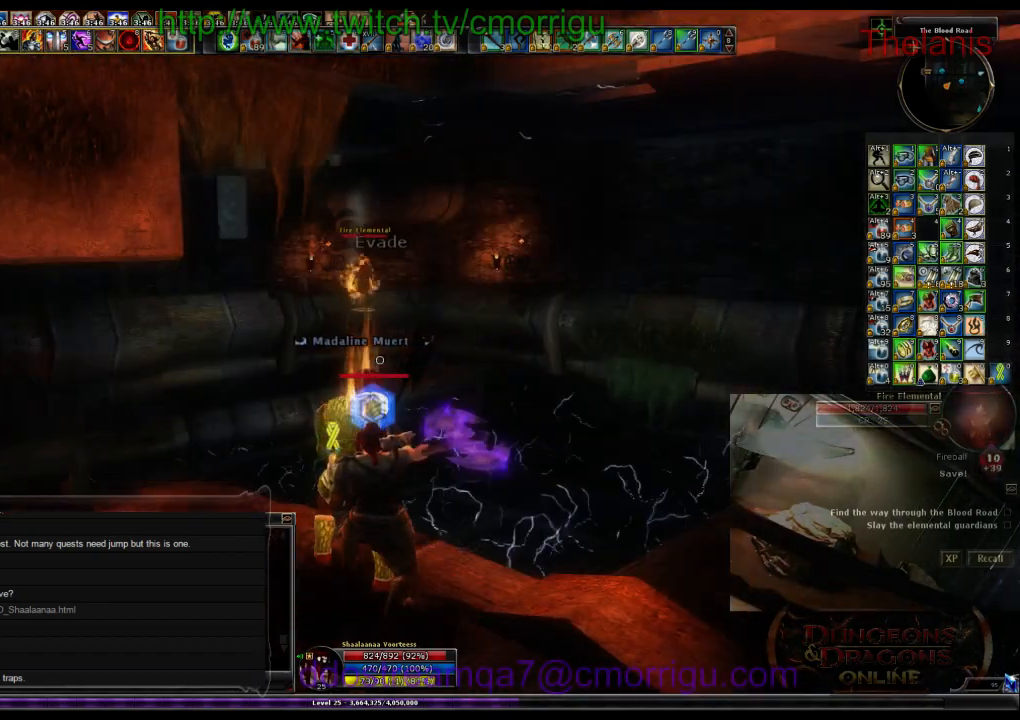
{"keys": ["shift_l"], "events": []}
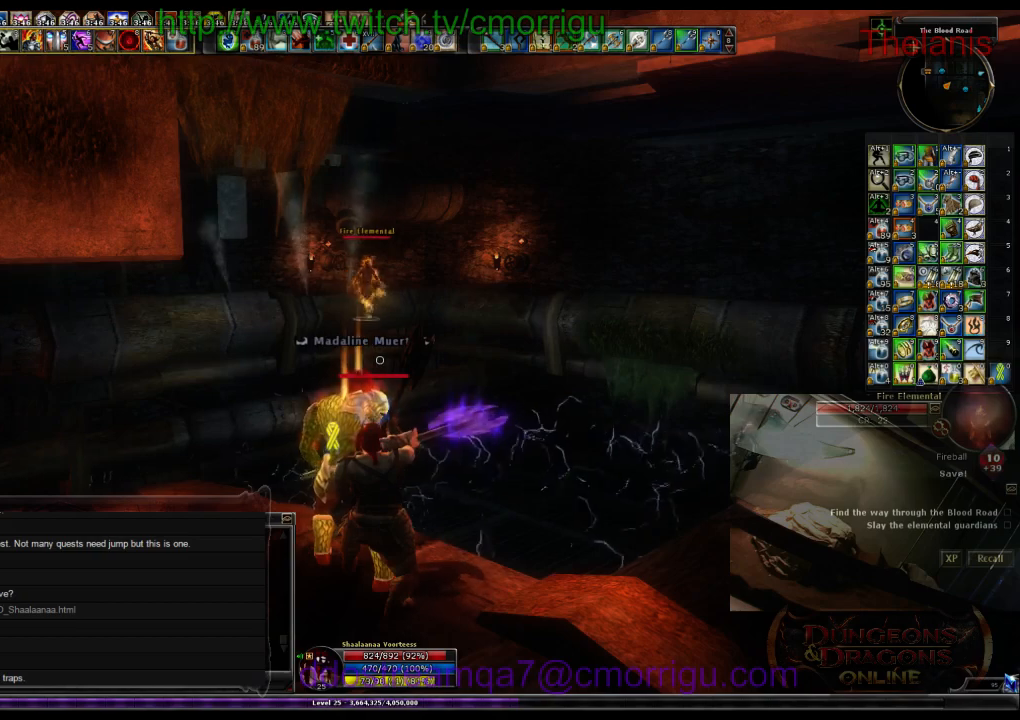
{"keys": ["shift_l"], "events": []}
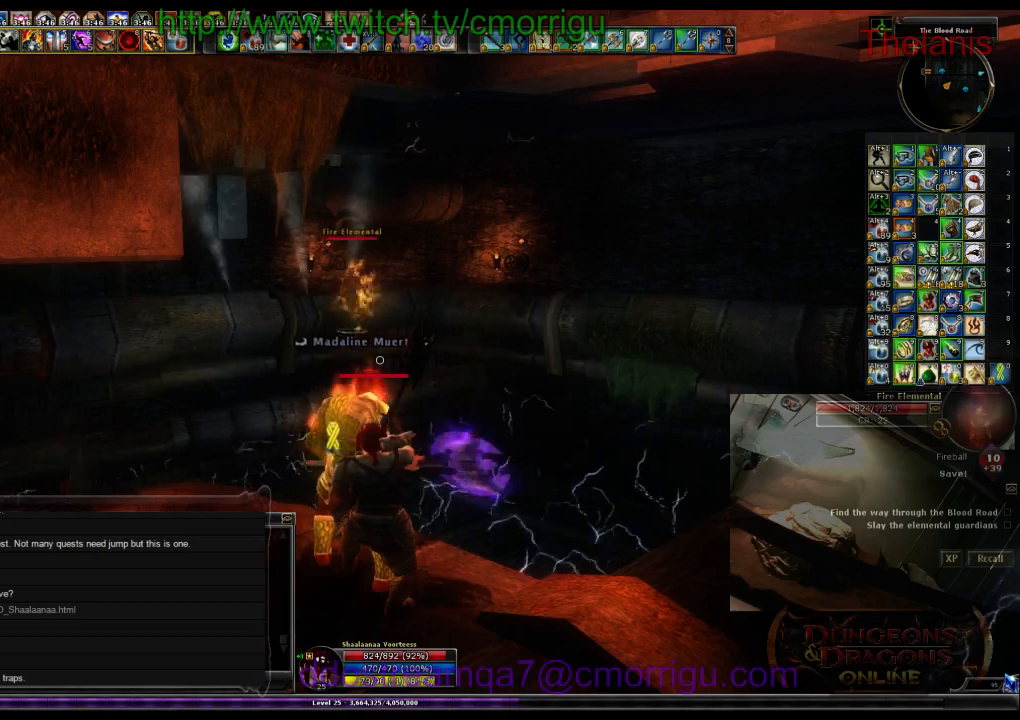
{"keys": ["shift_l"], "events": []}
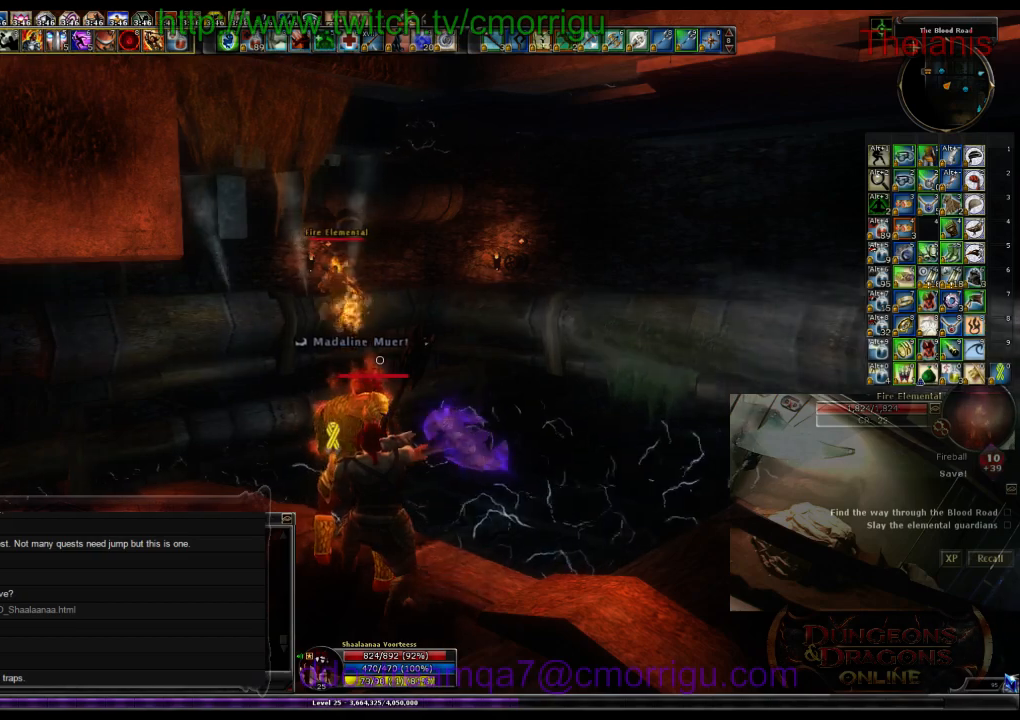
{"keys": ["shift_l"], "events": []}
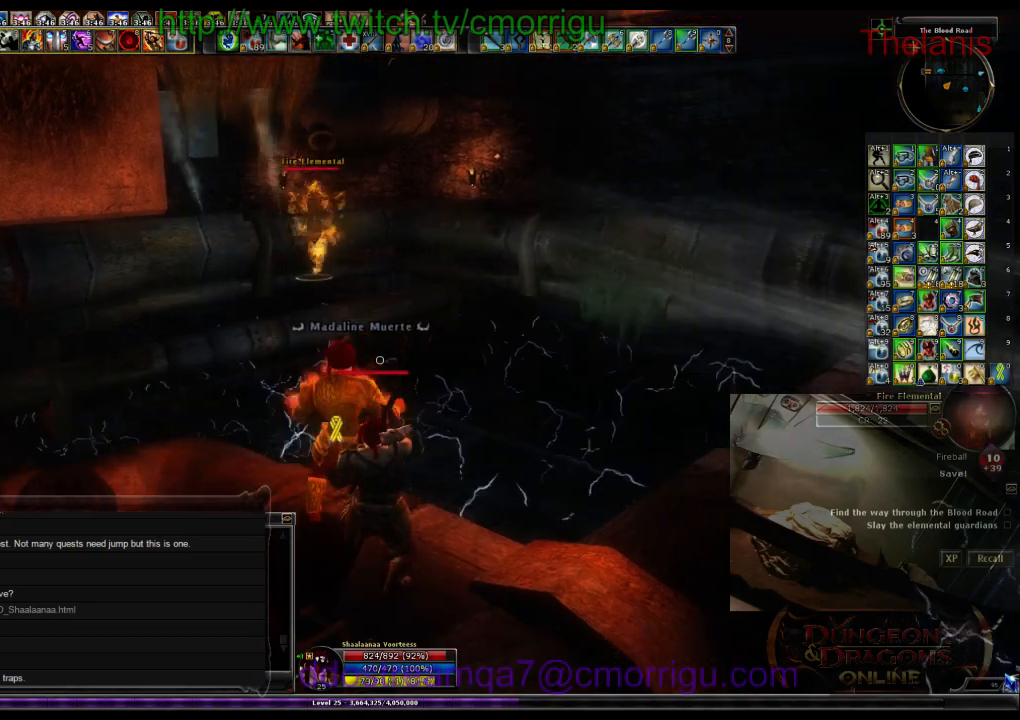
{"keys": ["shift_l"], "events": []}
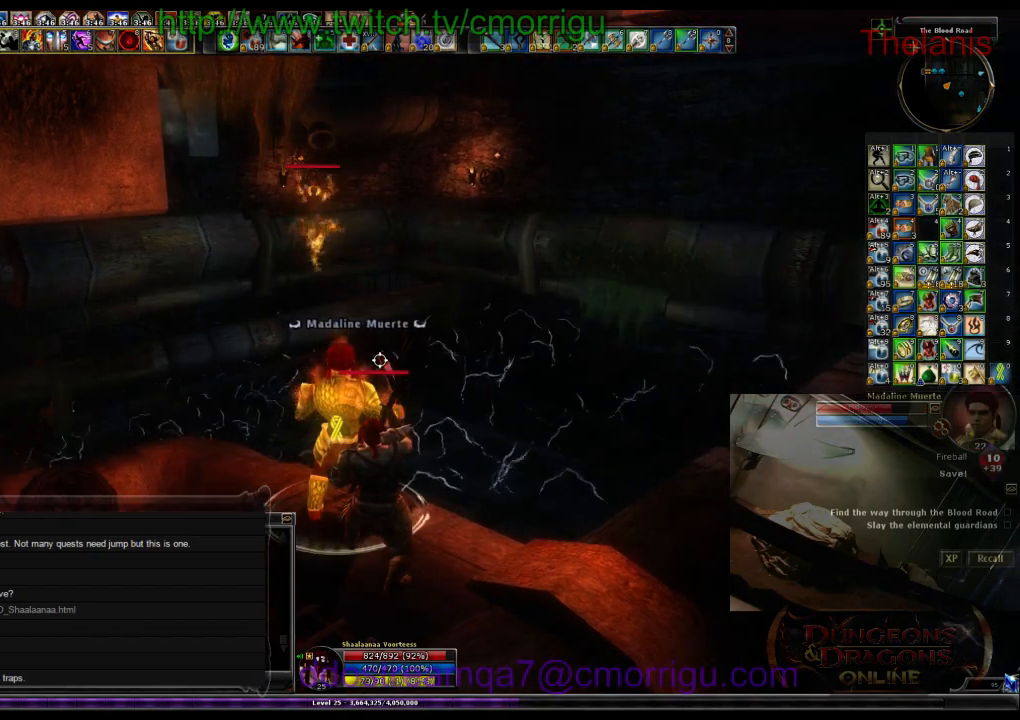
{"keys": ["shift_l"], "events": []}
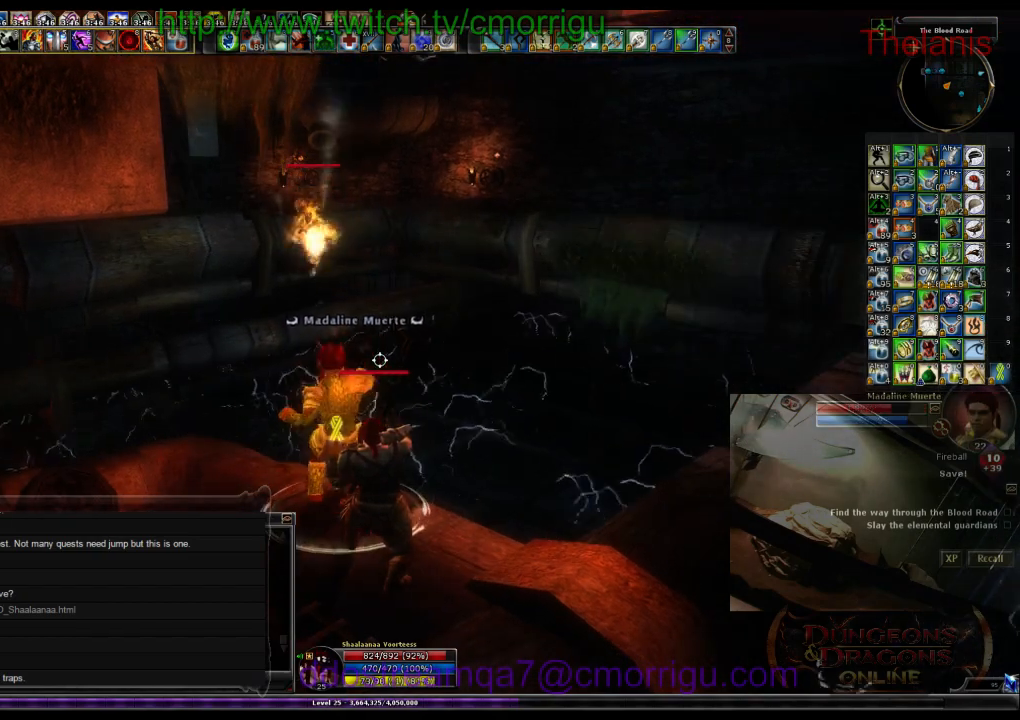
{"keys": ["shift_l"], "events": []}
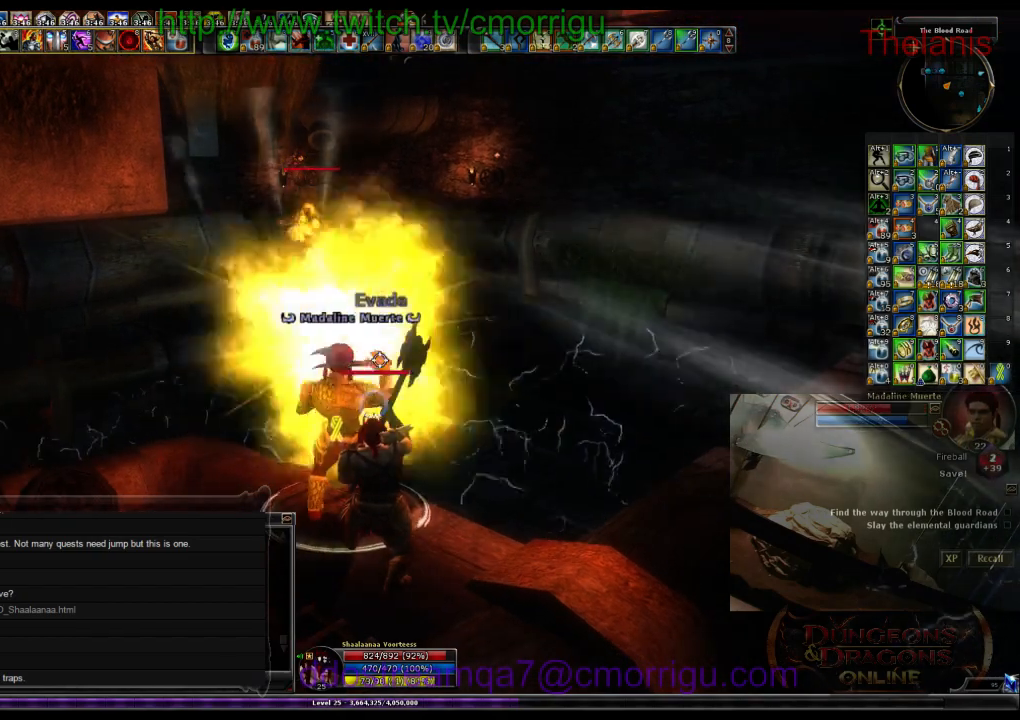
{"keys": ["shift_l"], "events": []}
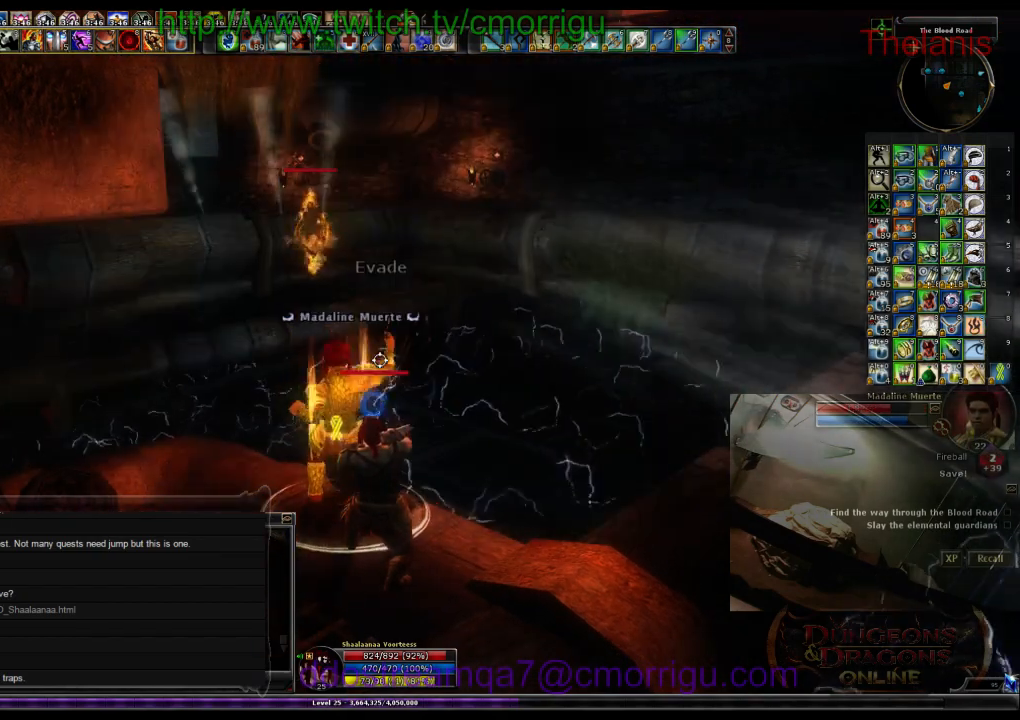
{"keys": ["shift_l"], "events": []}
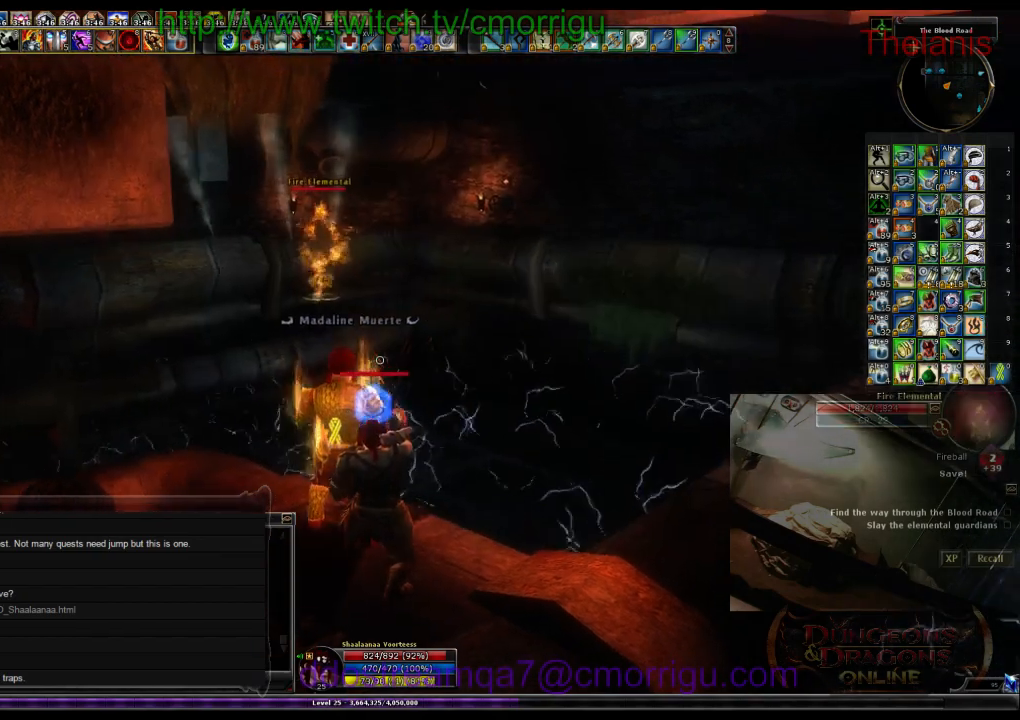
{"keys": ["shift_l"], "events": []}
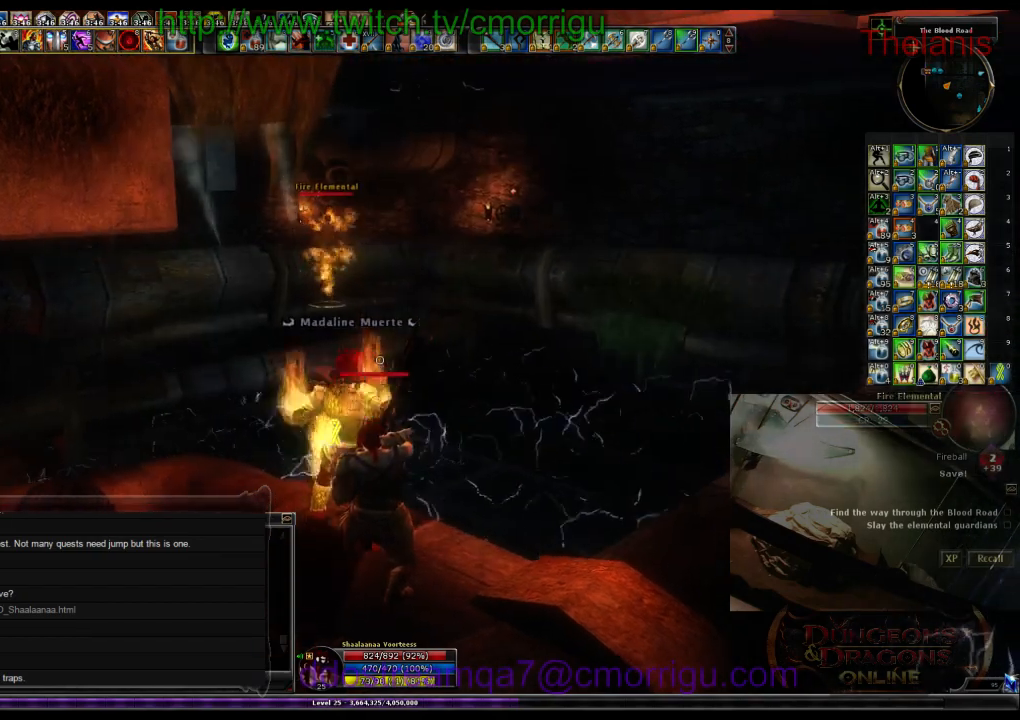
{"keys": ["shift_l"], "events": []}
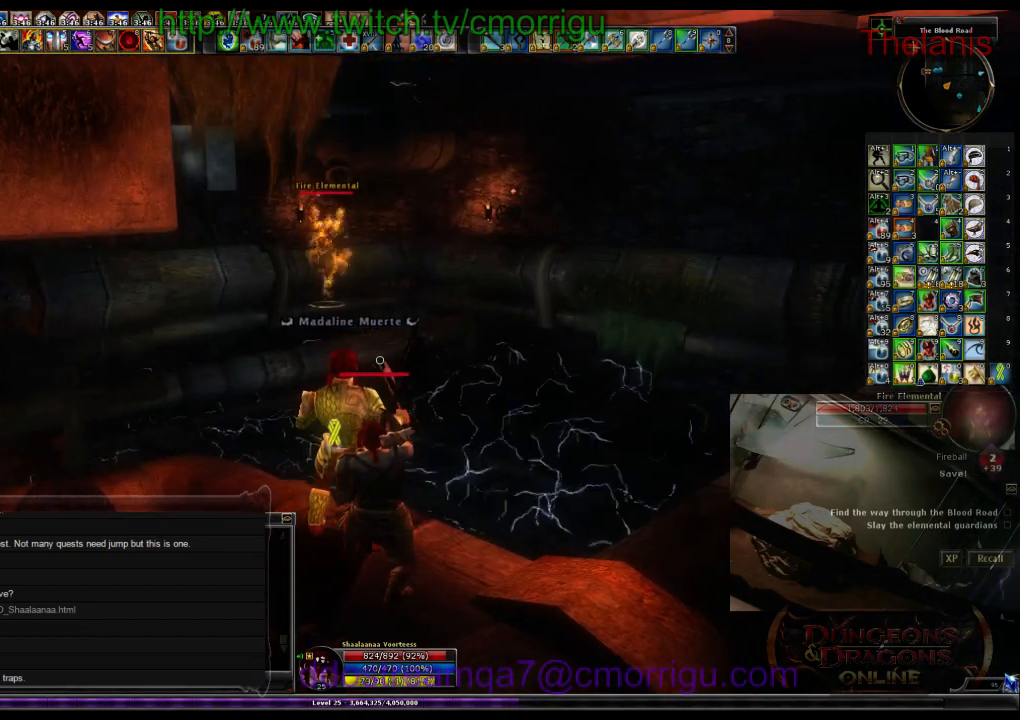
{"keys": ["shift_l"], "events": []}
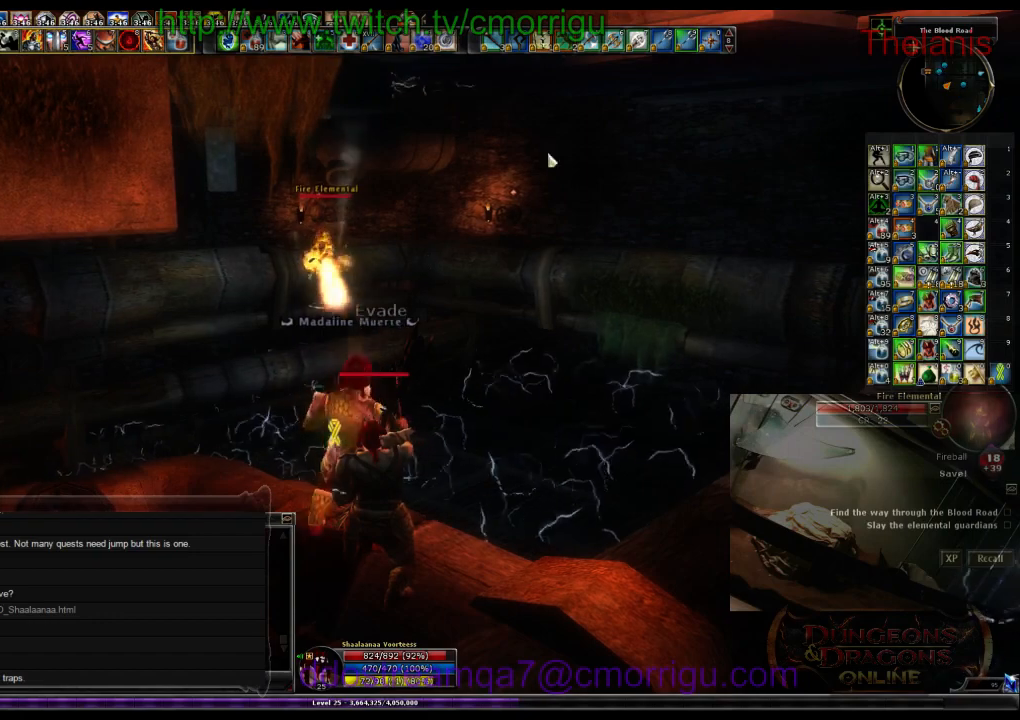
{"keys": [], "events": [[167, "shift_l", "up"]]}
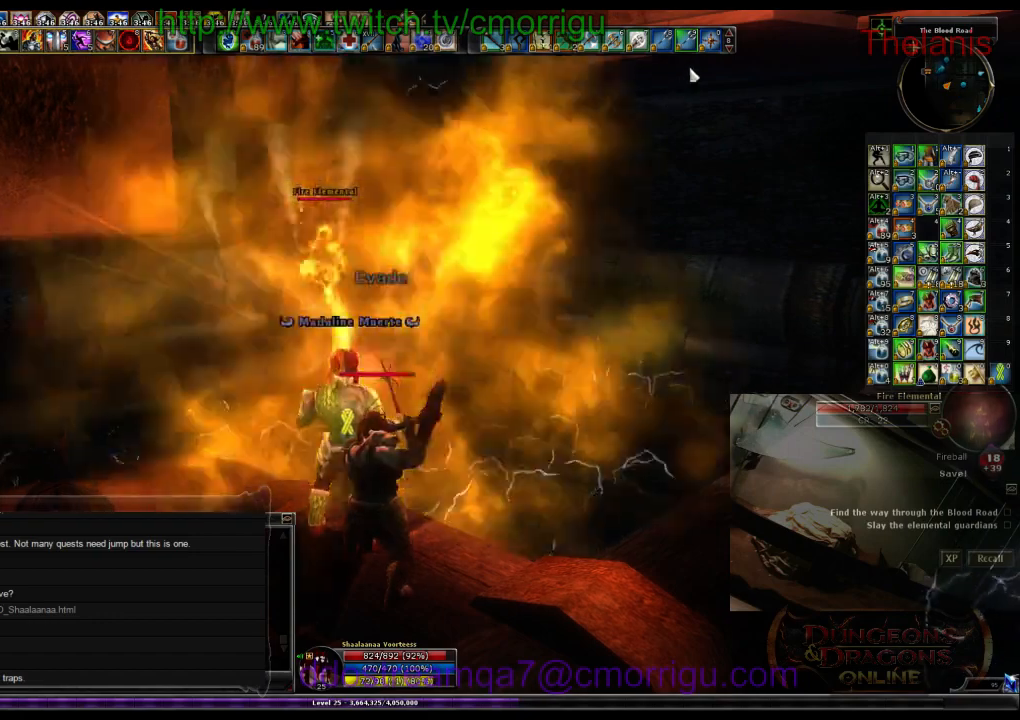
{"keys": [], "events": []}
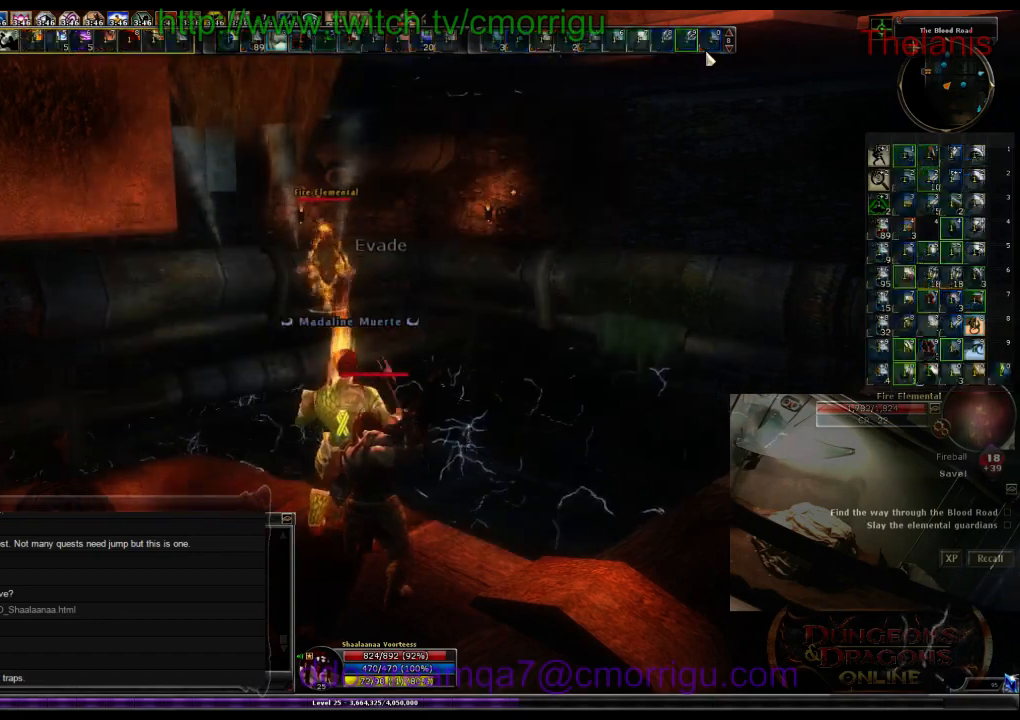
{"keys": [], "events": []}
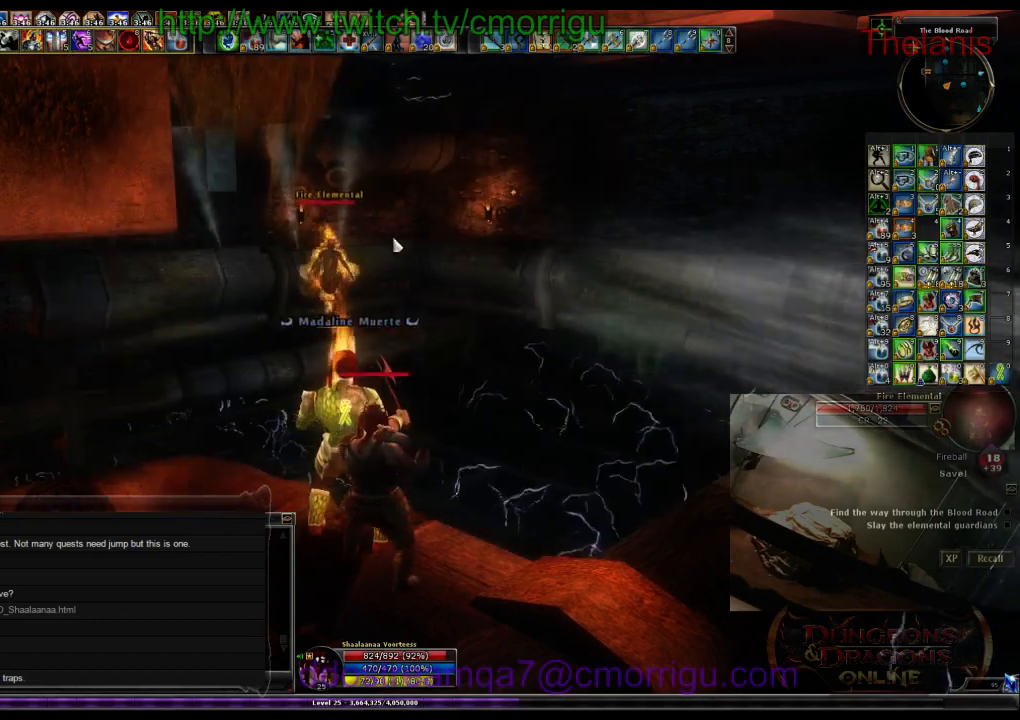
{"keys": [], "events": []}
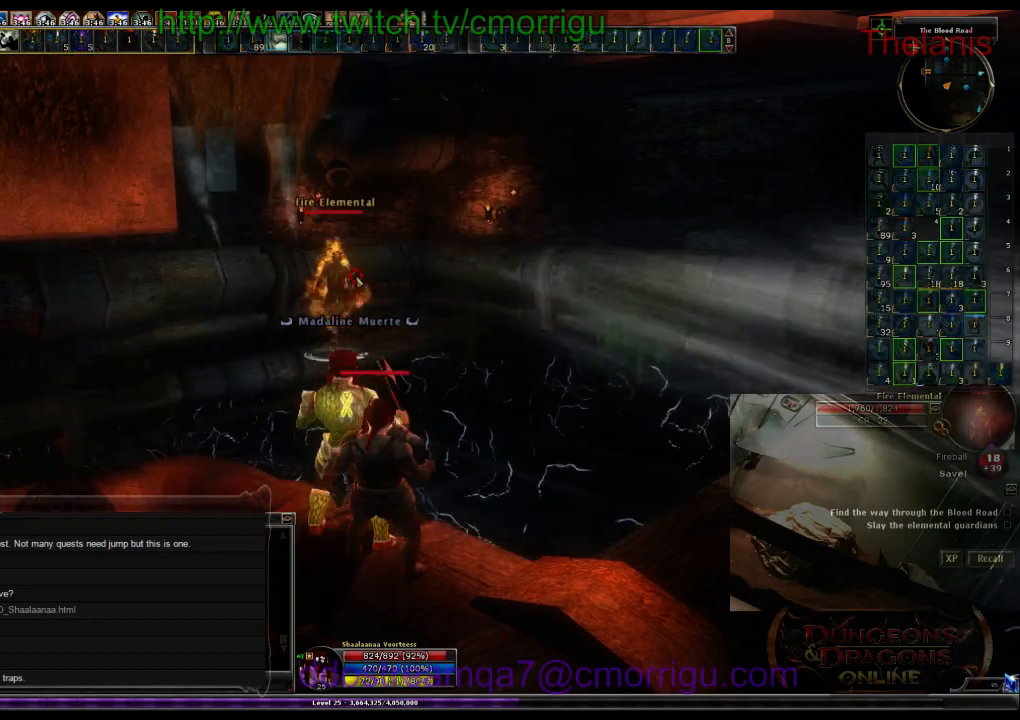
{"keys": [], "events": []}
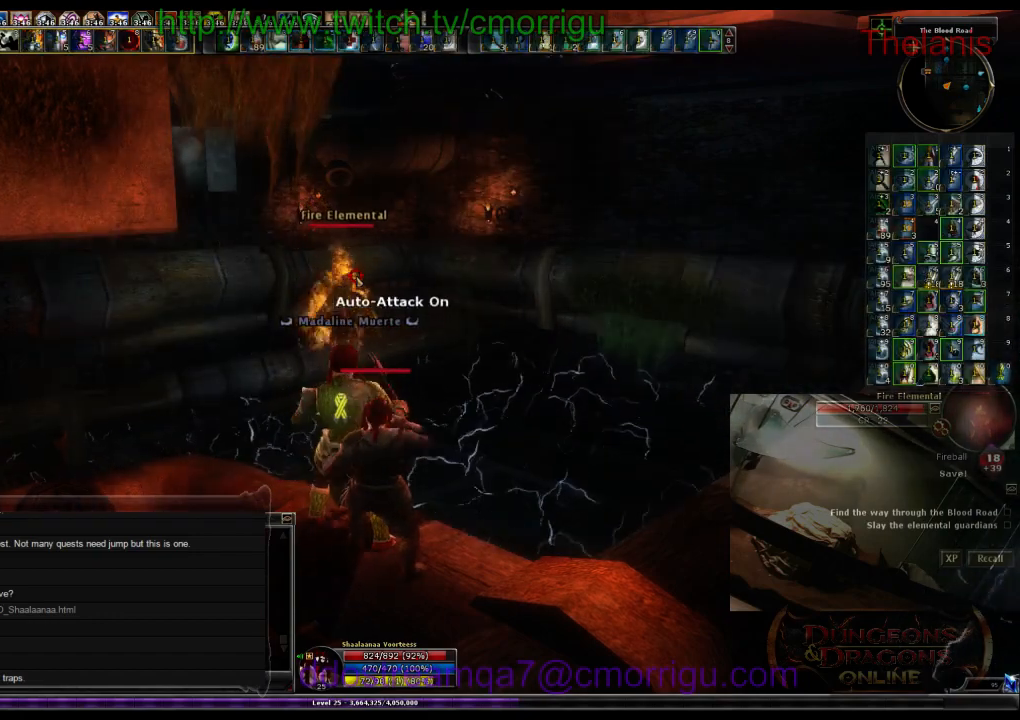
{"keys": [], "events": []}
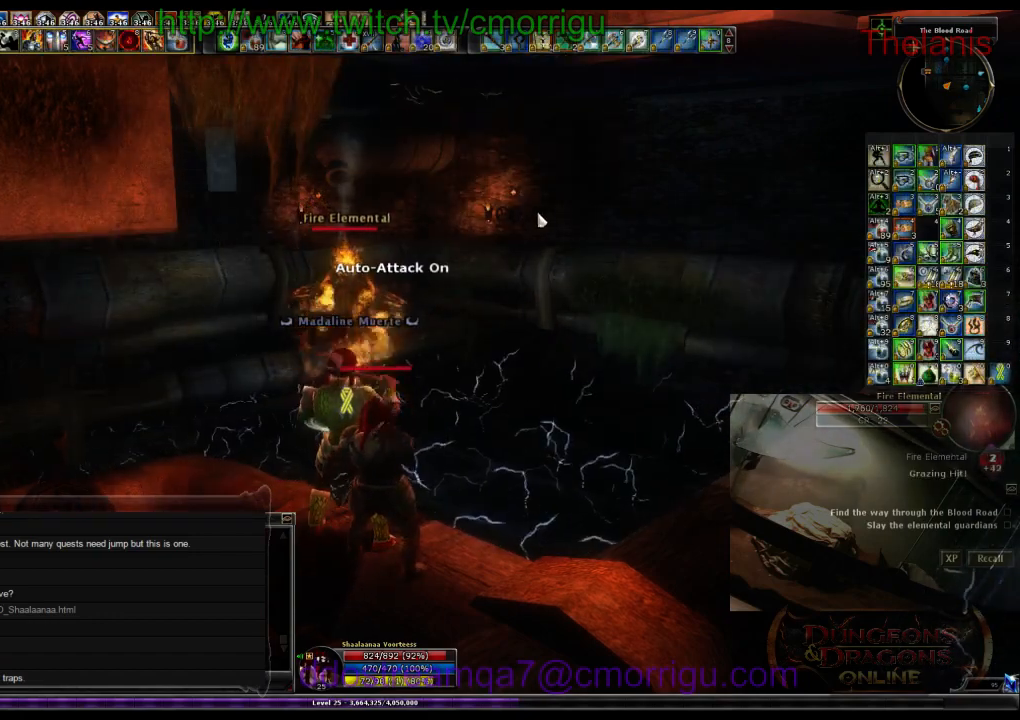
{"keys": [], "events": []}
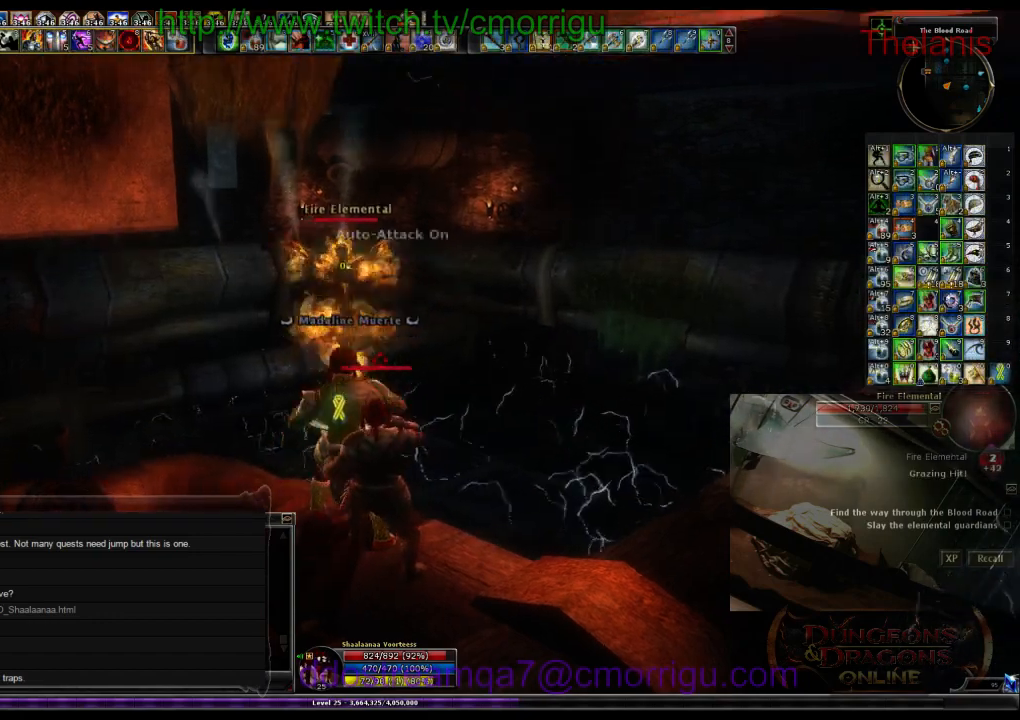
{"keys": [], "events": []}